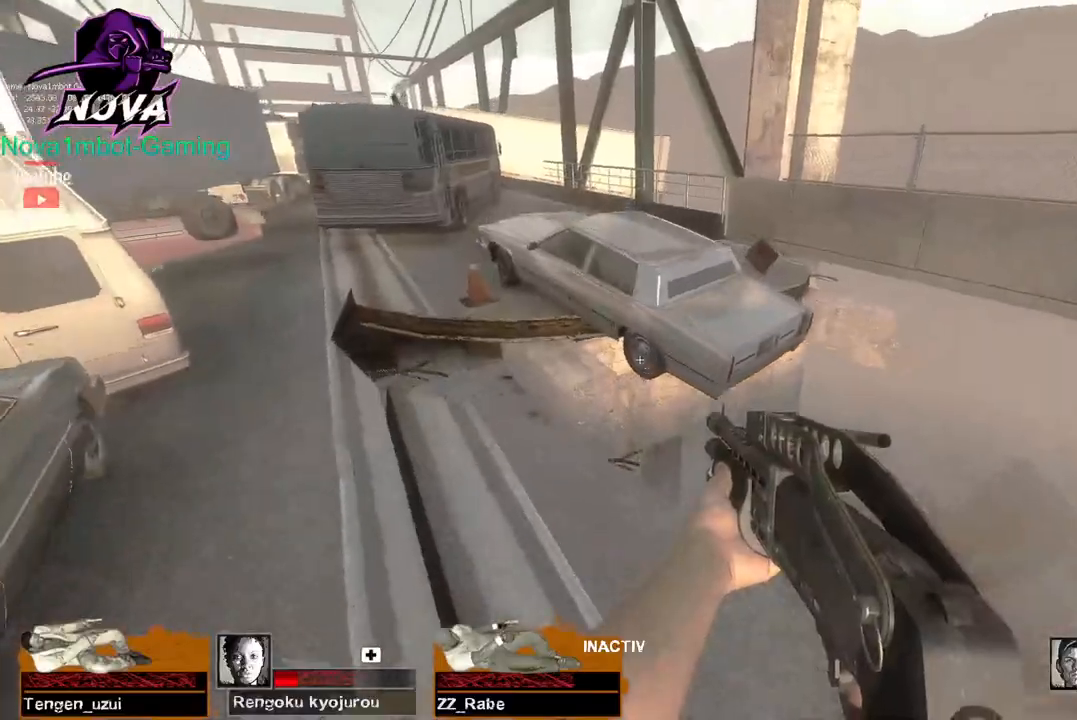
Gameplay with keyboard and mouse; each line is a JSON object with the keys and mouse buttons held at the frame after it. "events" lists presses ("down") and releases ("up") of "1", "2", "3", "4", "5", "a", "alt", "c", "caps_lock", "ctrl", "d", "e", "f", "g", "q", "r", "s", "shift", "space", "t", "tab", "v", "w", "x", "z", "mouse_left", "mouse_wheel" and "mouse_right" between this image and that frame as [ms after this image, input, new state], when the widget could be followed in between. "mouse_left", "mouse_wheel", "mouse_right" = the "left", "wheel", "right" buttons of the "mouse" list. No other keys are recorded. "wheel" means that the mouse wheel is clicked or scrolled. Not read: mouse_move.
{"keys": ["d"], "mouse": [], "events": [[367, "d", "down"], [367, "space", "down"], [417, "a", "up"], [500, "space", "up"]]}
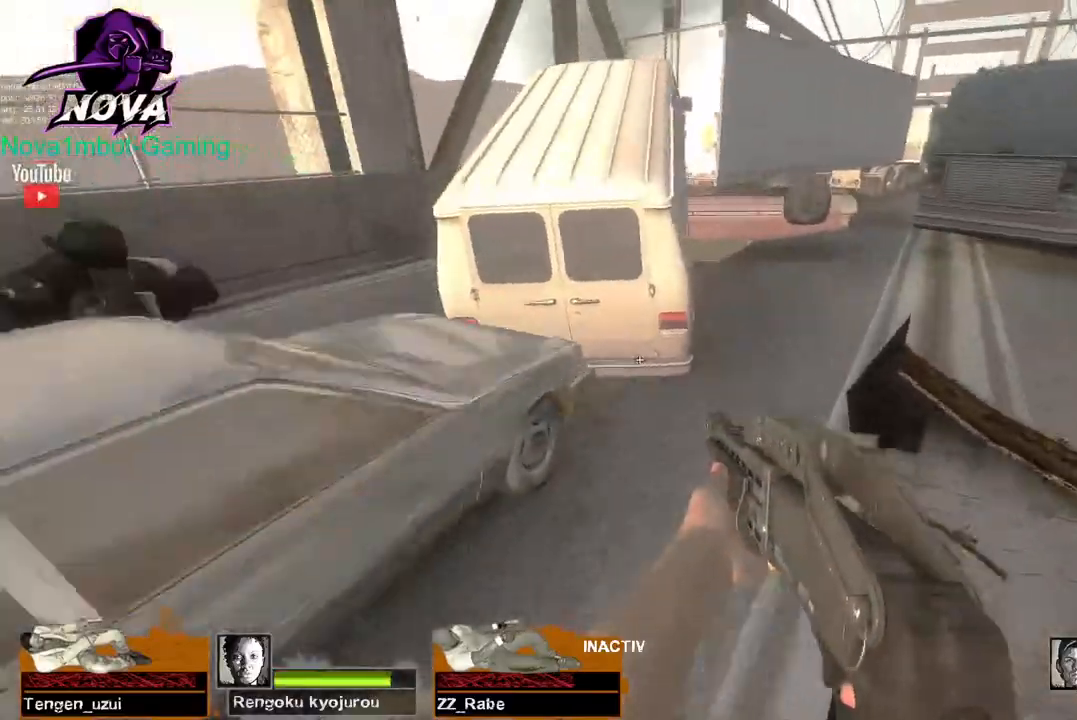
{"keys": ["d", "space"], "mouse": [], "events": [[467, "space", "down"]]}
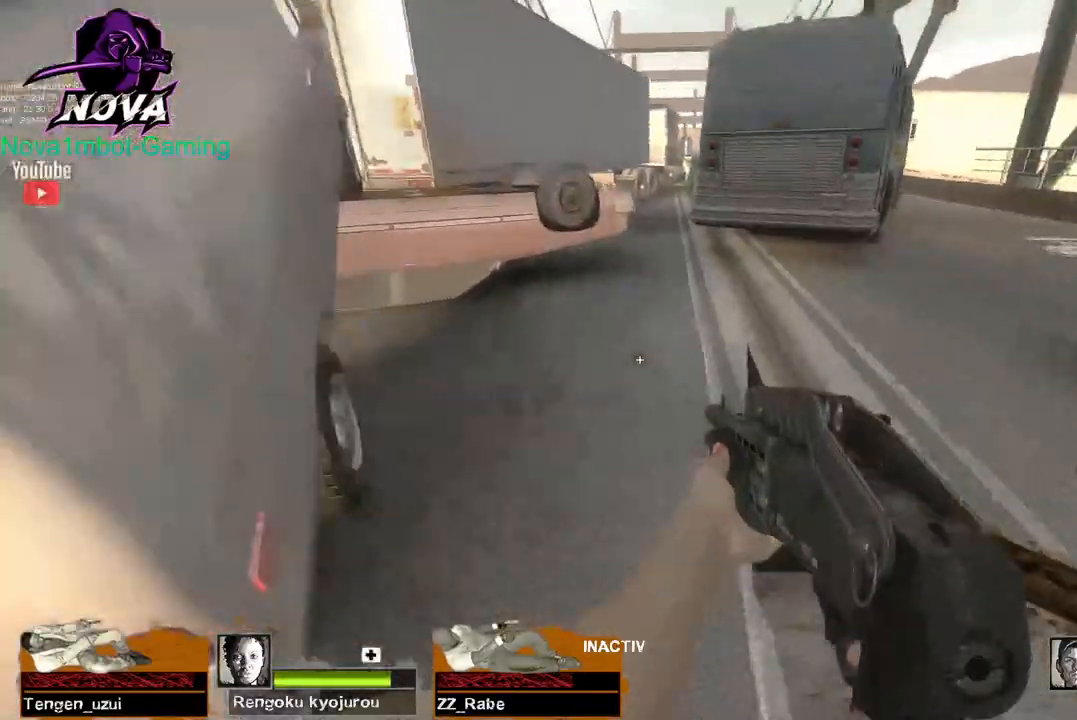
{"keys": ["a"], "mouse": [], "events": [[167, "space", "up"], [217, "d", "up"], [300, "a", "down"]]}
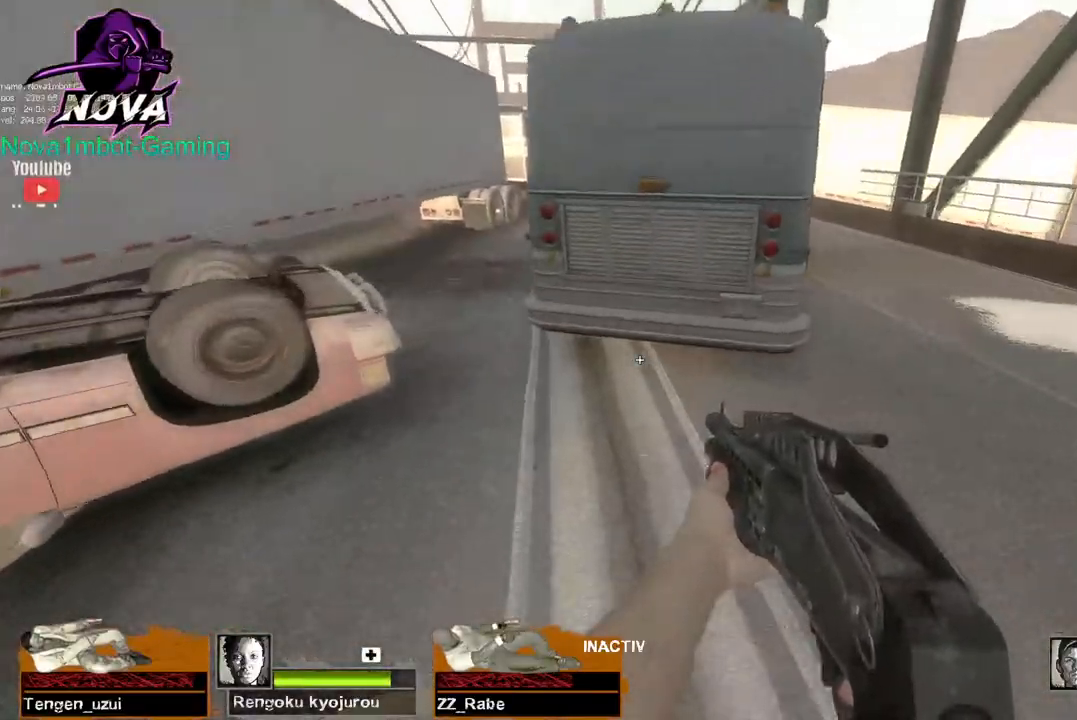
{"keys": ["a"], "mouse": [], "events": [[134, "space", "down"], [267, "space", "up"]]}
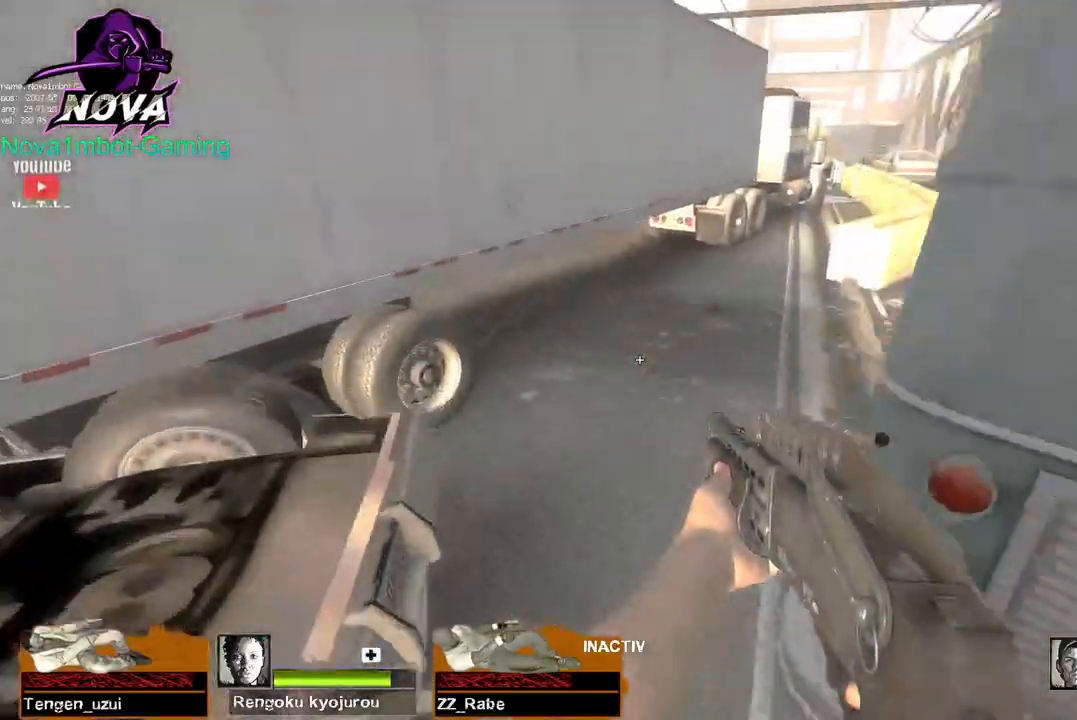
{"keys": ["d"], "mouse": [], "events": [[284, "d", "down"], [284, "space", "down"], [334, "a", "up"], [434, "space", "up"]]}
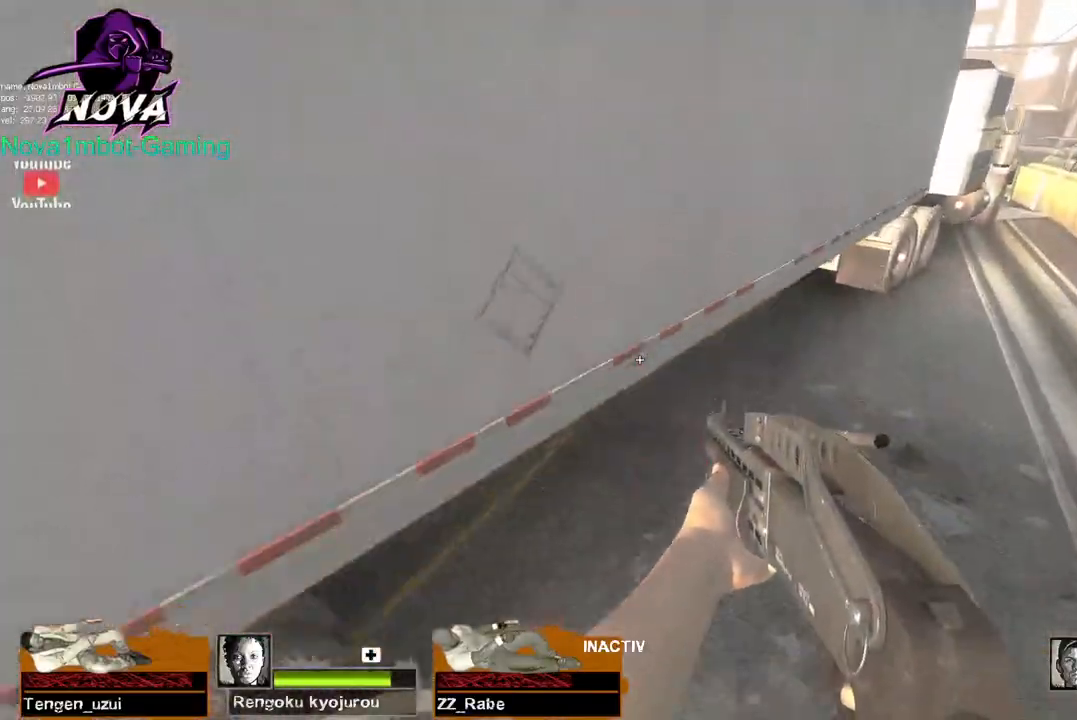
{"keys": ["a", "space"], "mouse": [], "events": [[400, "space", "down"], [450, "a", "down"], [500, "d", "up"]]}
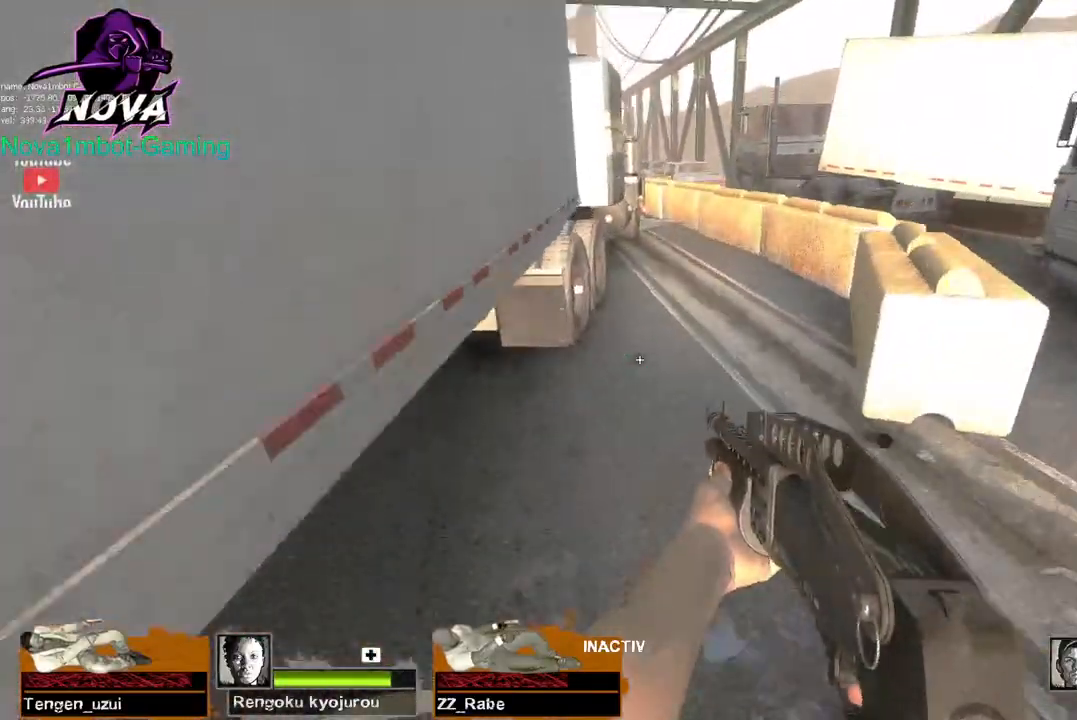
{"keys": ["d"], "mouse": [], "events": [[34, "space", "up"], [84, "a", "up"], [84, "d", "down"]]}
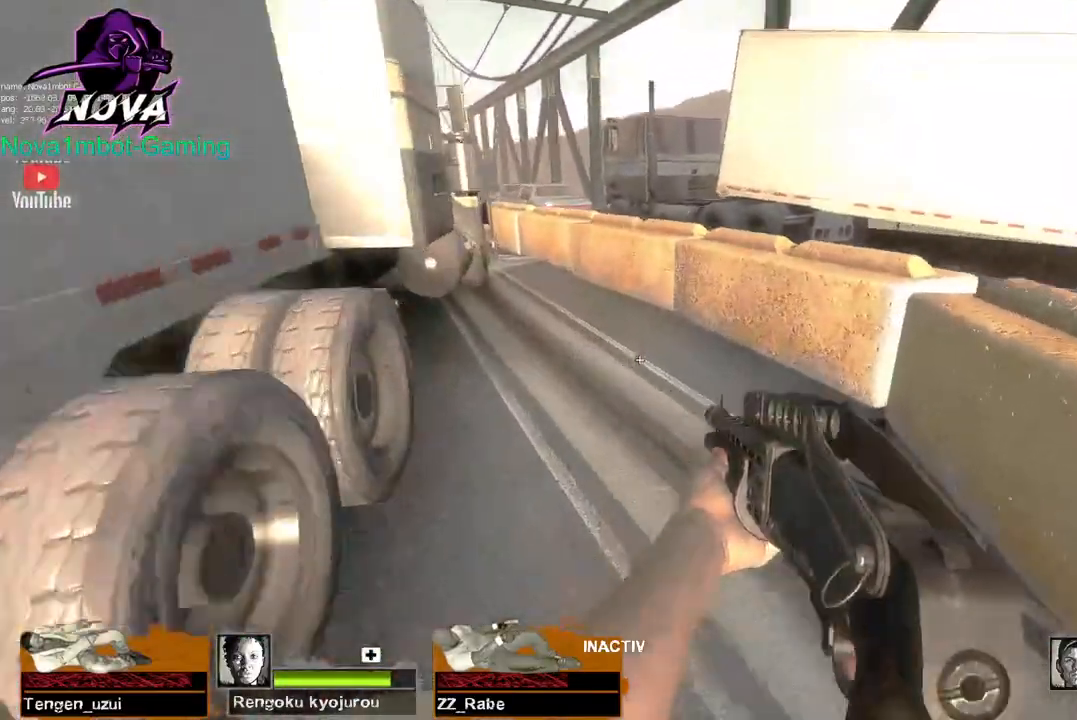
{"keys": ["a"], "mouse": [], "events": [[50, "a", "down"], [50, "space", "down"], [100, "d", "up"], [150, "space", "up"]]}
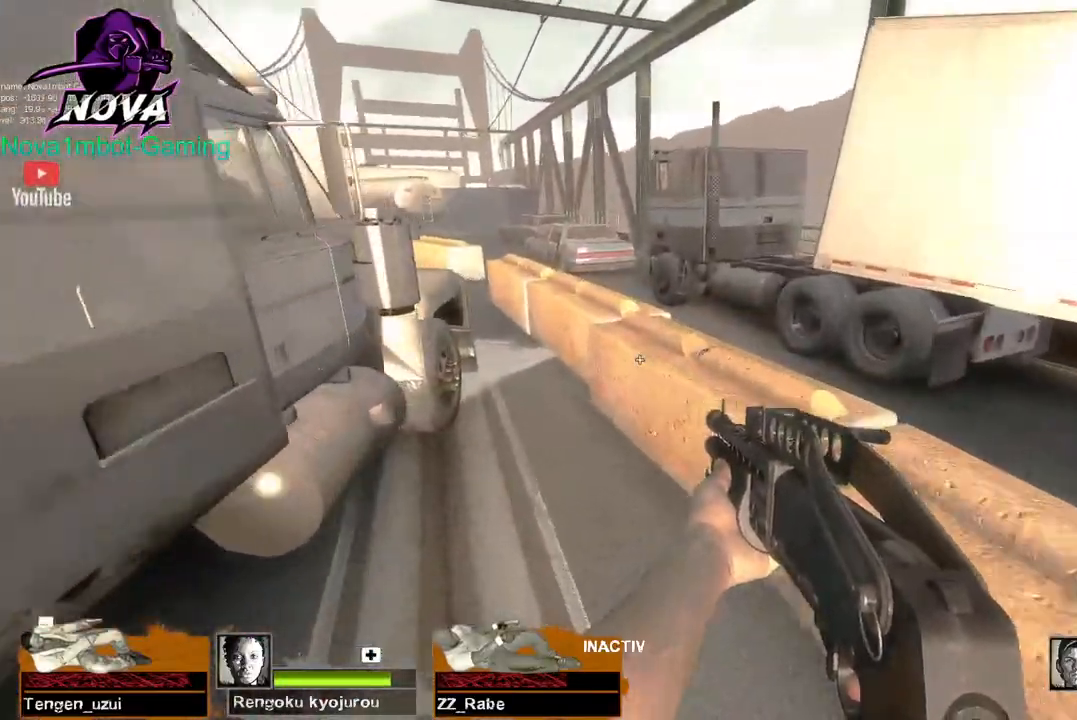
{"keys": ["a"], "mouse": [], "events": [[167, "space", "down"], [300, "space", "up"]]}
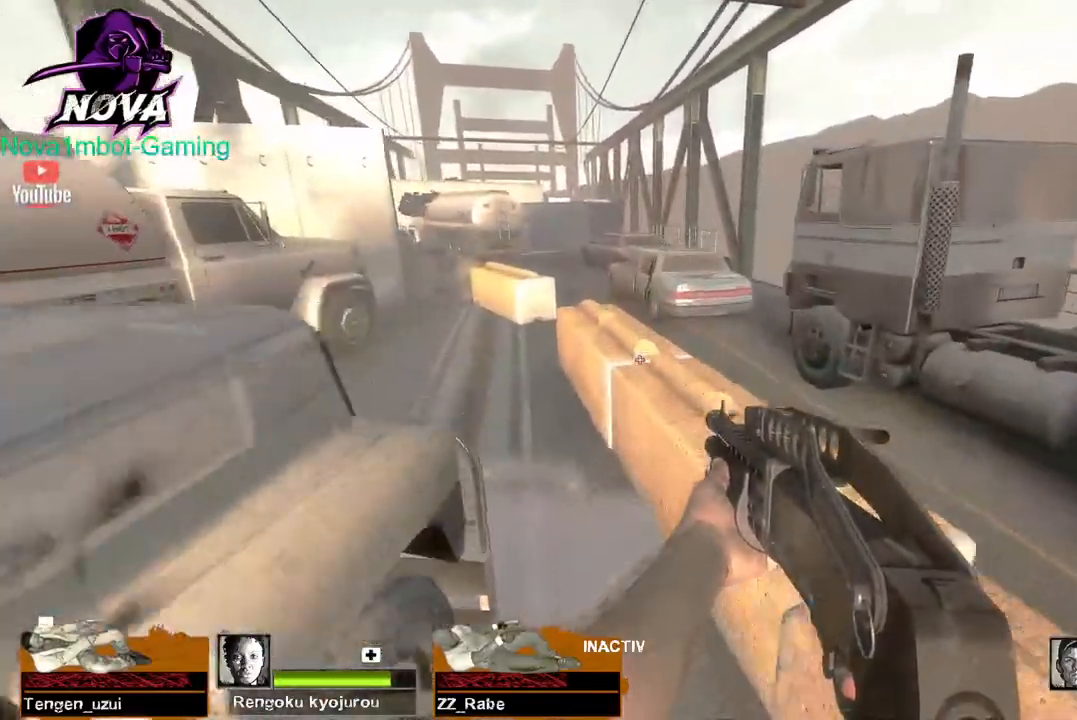
{"keys": ["a"], "mouse": [], "events": [[317, "space", "down"], [467, "space", "up"]]}
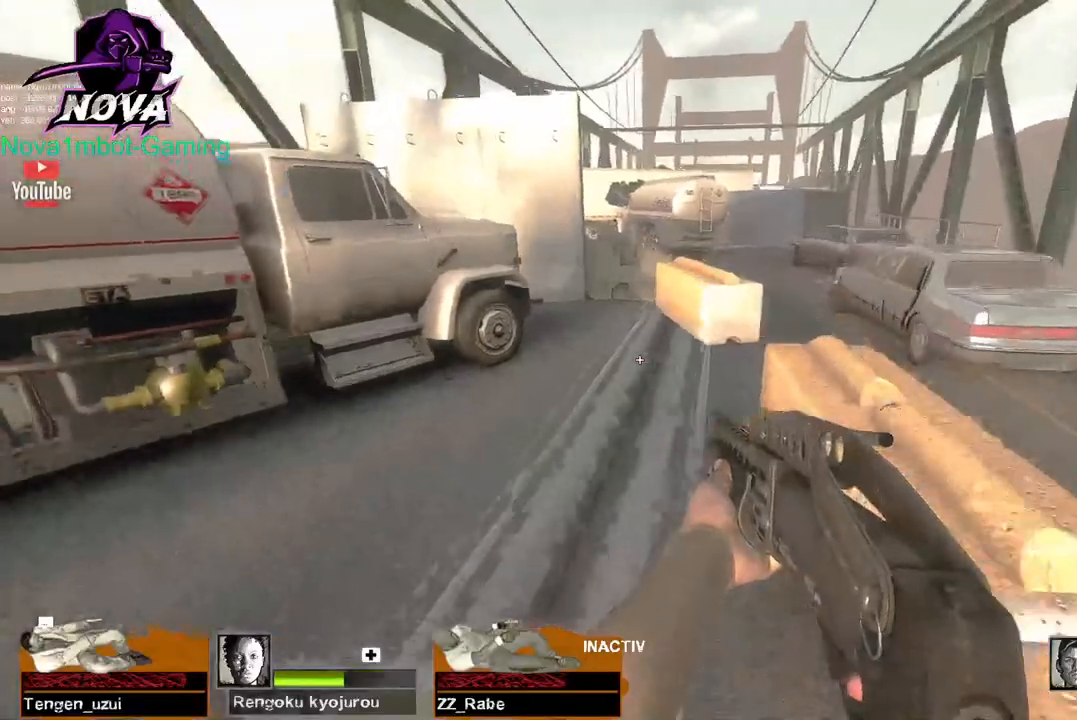
{"keys": ["d", "space"], "mouse": [], "events": [[100, "a", "up"], [100, "d", "down"], [467, "space", "down"]]}
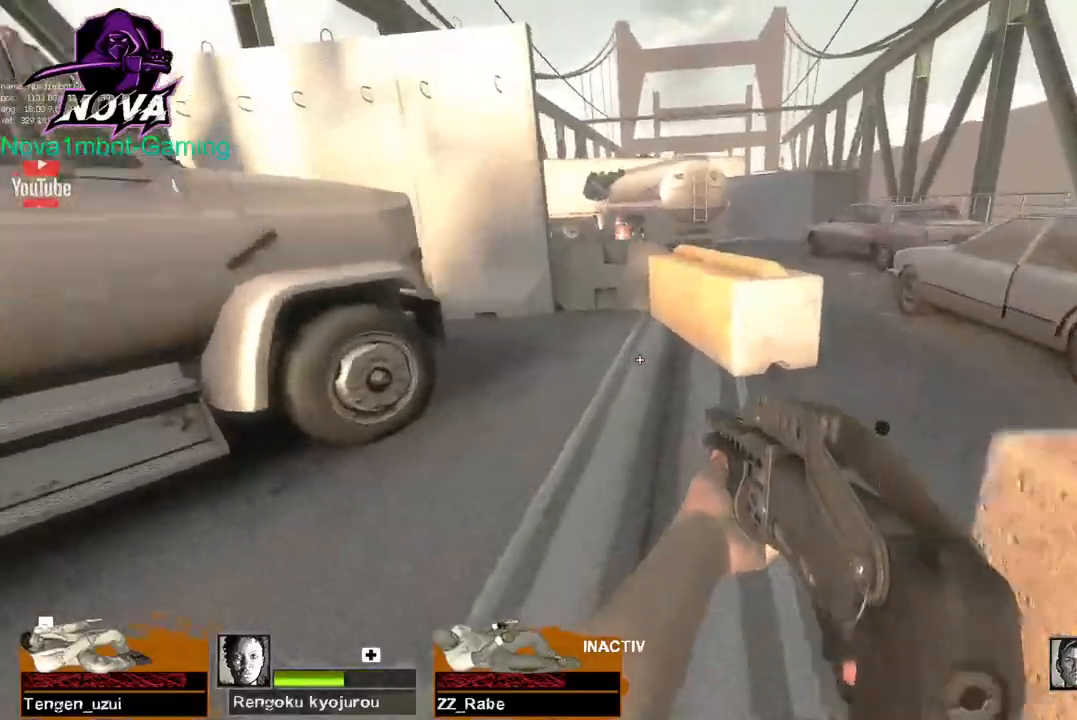
{"keys": ["d"], "mouse": [], "events": [[117, "space", "up"]]}
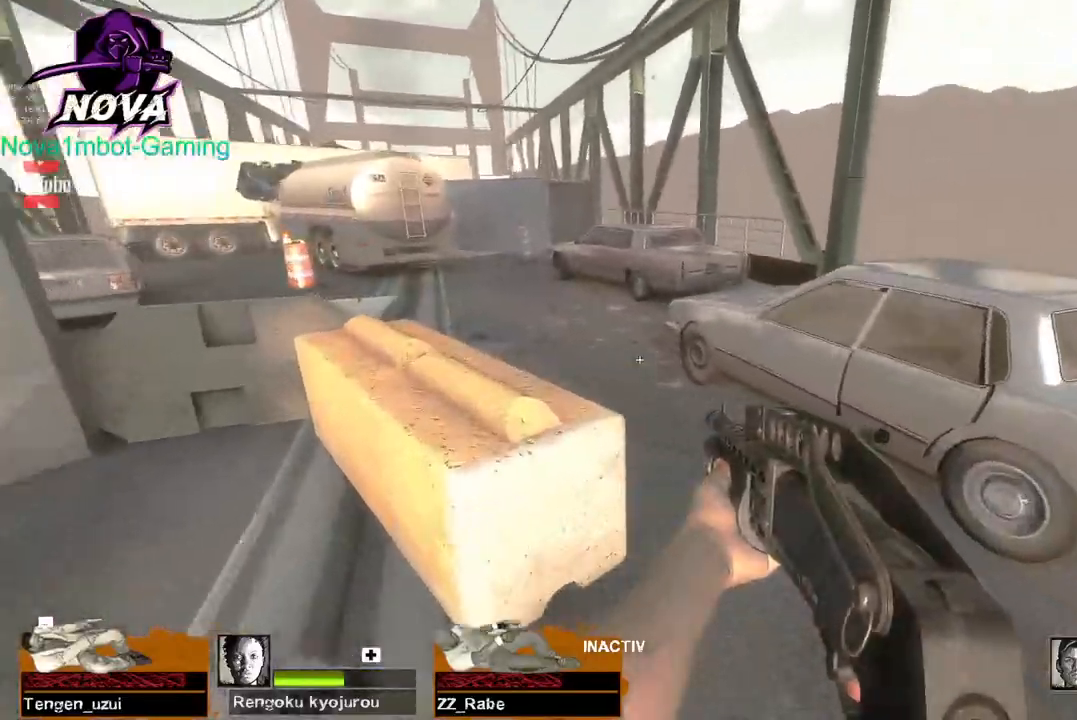
{"keys": ["a"], "mouse": [], "events": [[134, "a", "down"], [134, "space", "down"], [184, "d", "up"], [234, "space", "up"]]}
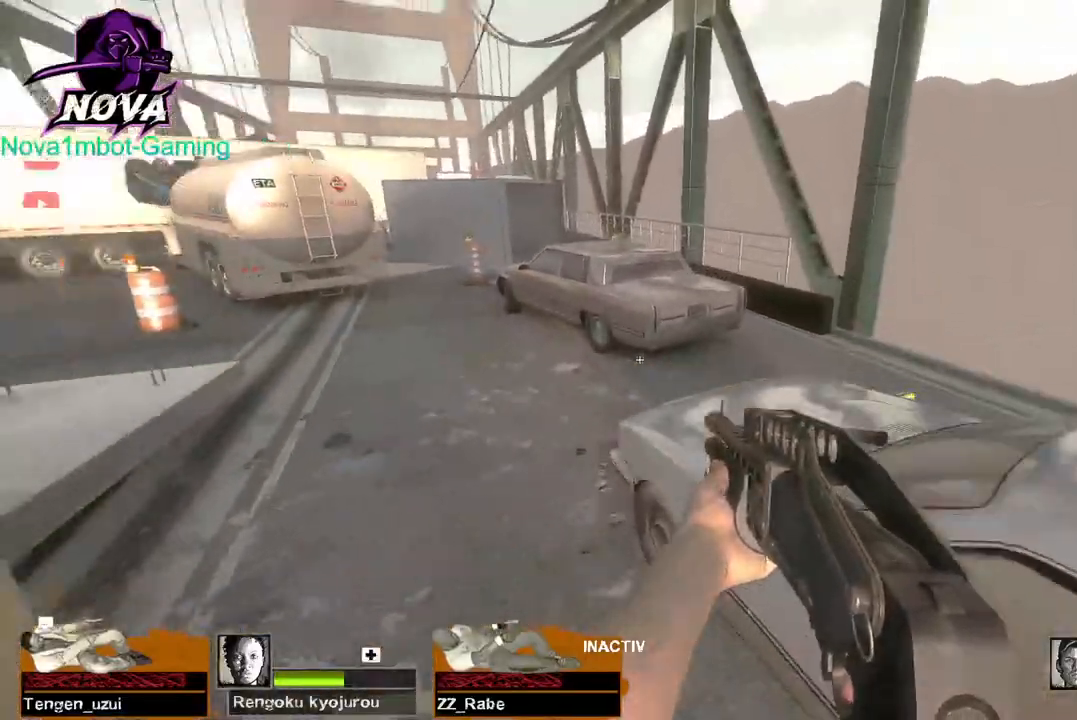
{"keys": ["d"], "mouse": [], "events": [[250, "d", "down"], [250, "space", "down"], [284, "a", "up"], [384, "space", "up"]]}
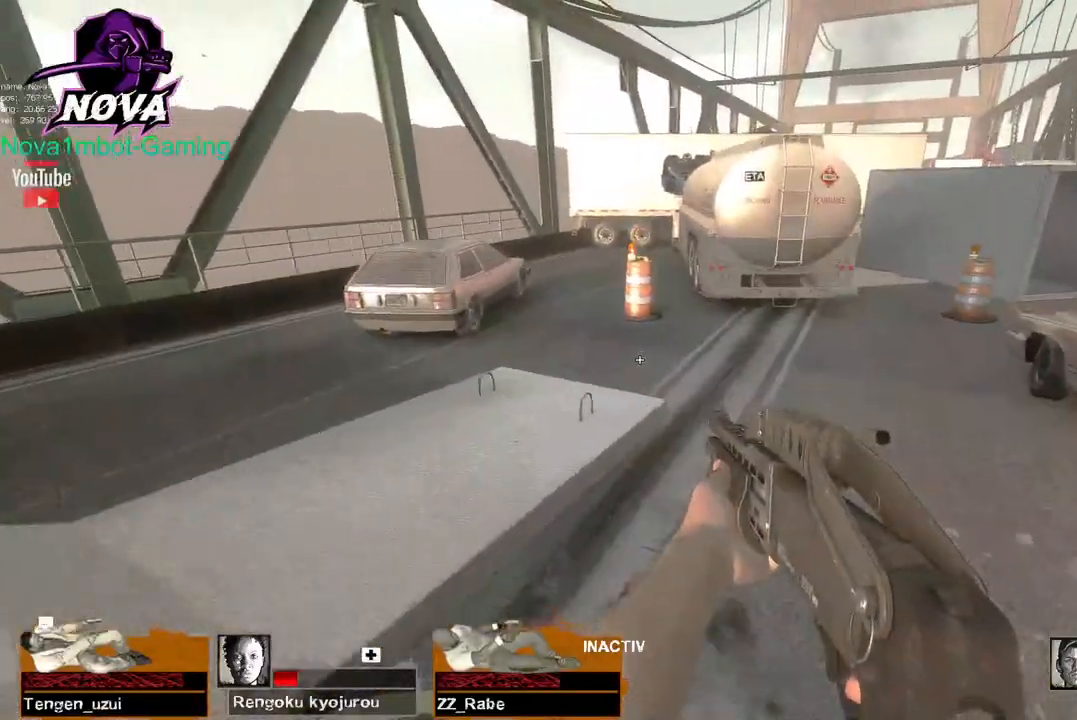
{"keys": ["a"], "mouse": [], "events": [[400, "a", "down"], [400, "space", "down"], [450, "d", "up"], [500, "space", "up"]]}
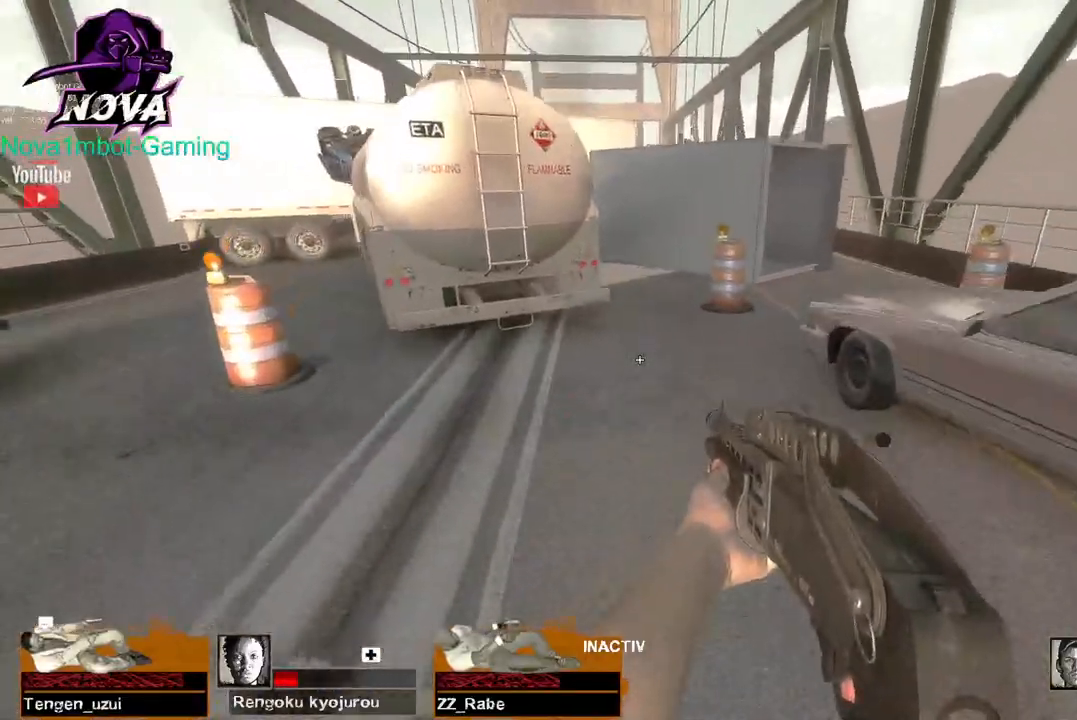
{"keys": ["w"], "mouse": [], "events": [[417, "a", "up"], [417, "w", "down"]]}
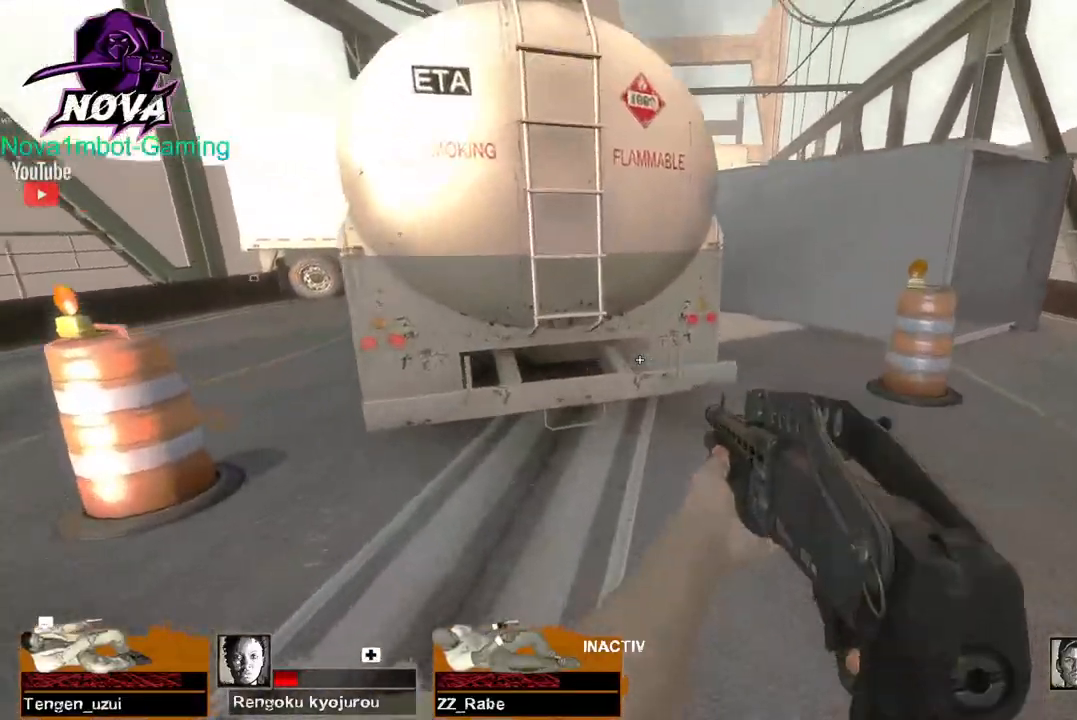
{"keys": ["a", "w"], "mouse": [], "events": [[234, "space", "down"], [284, "a", "down"], [384, "space", "up"]]}
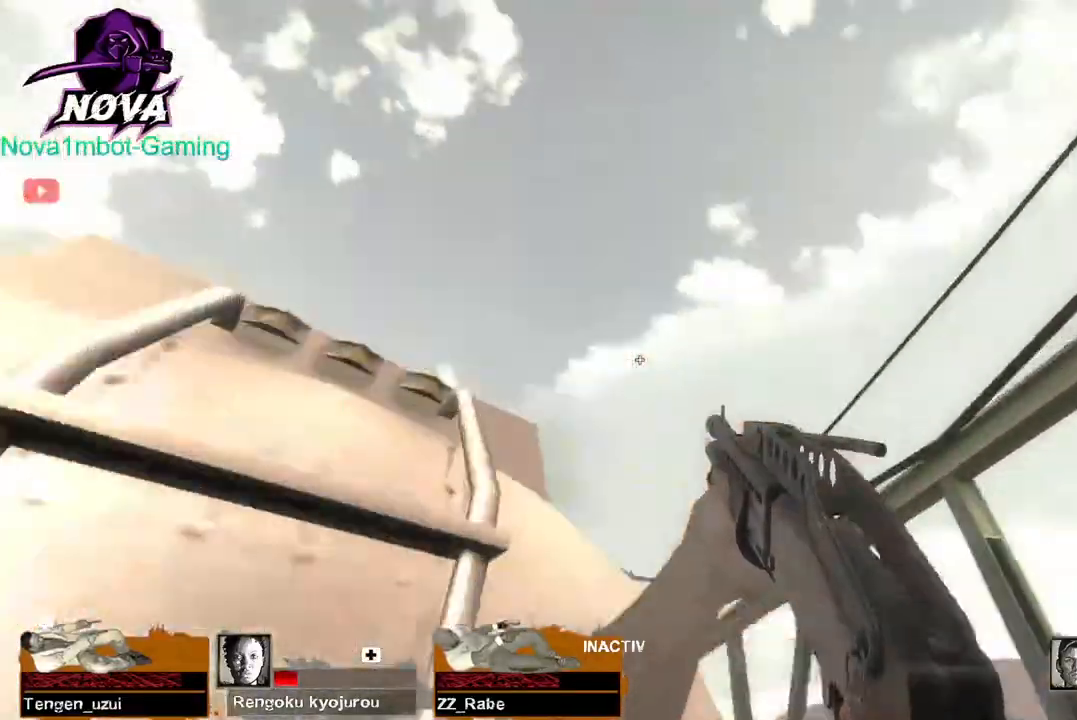
{"keys": ["a", "w"], "mouse": [], "events": []}
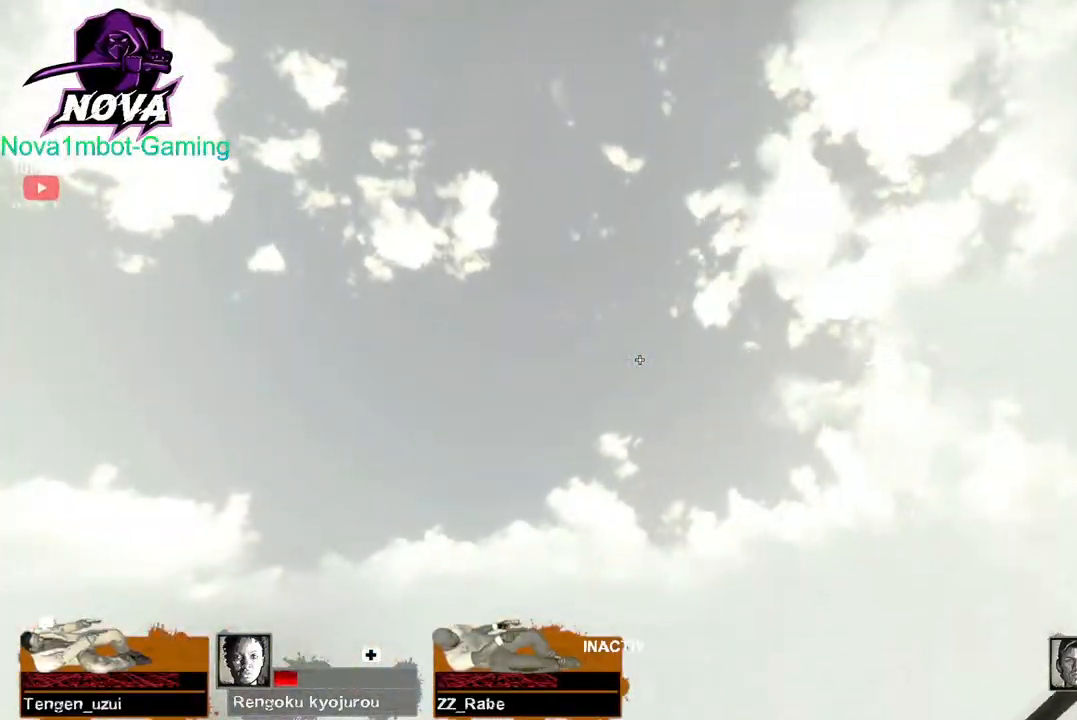
{"keys": ["w"], "mouse": [], "events": [[367, "a", "up"]]}
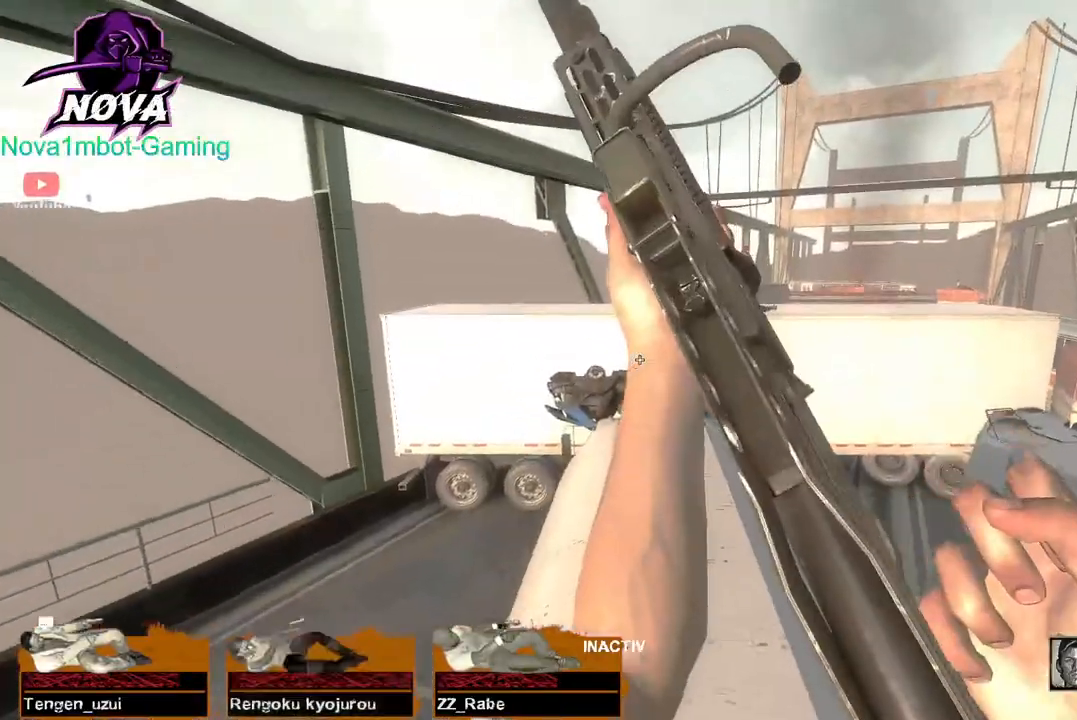
{"keys": ["w"], "mouse": [], "events": [[384, "q", "down"], [484, "q", "up"]]}
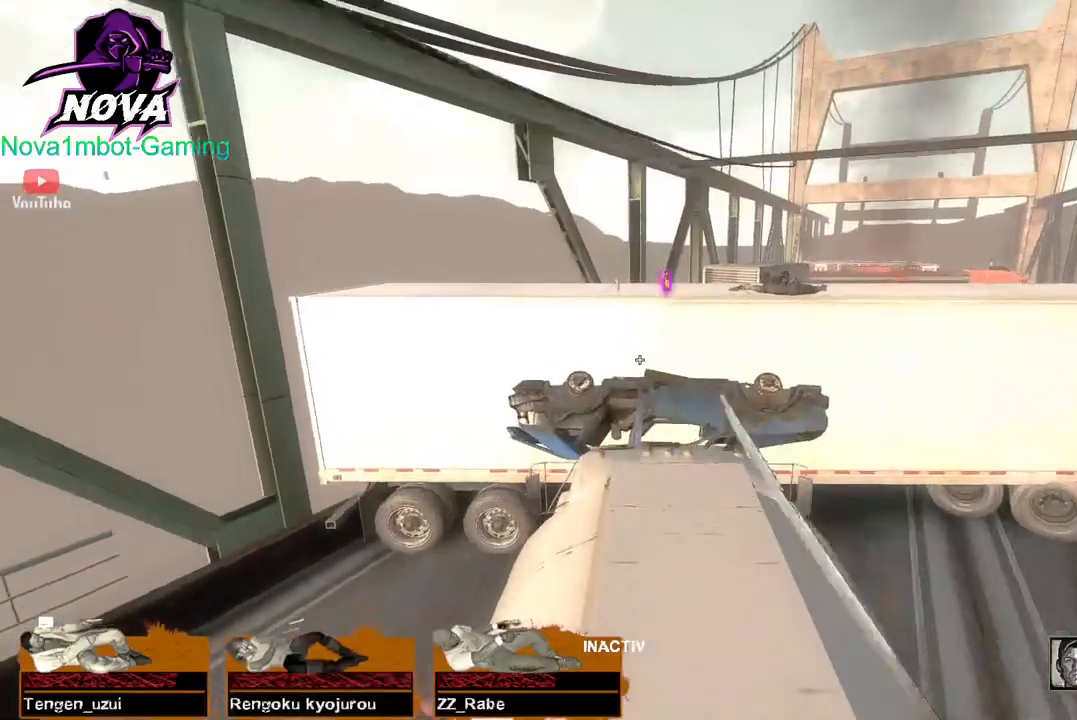
{"keys": ["w"], "mouse": [], "events": [[17, "q", "down"], [117, "q", "up"]]}
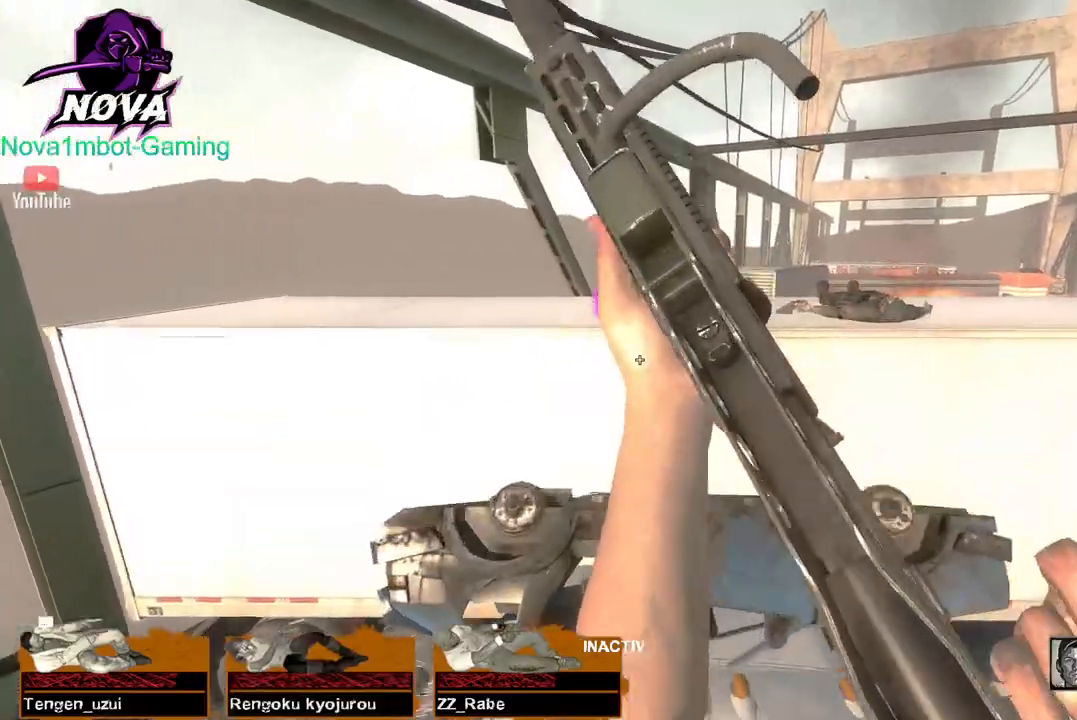
{"keys": ["w"], "mouse": [], "events": [[317, "space", "down"], [467, "space", "up"]]}
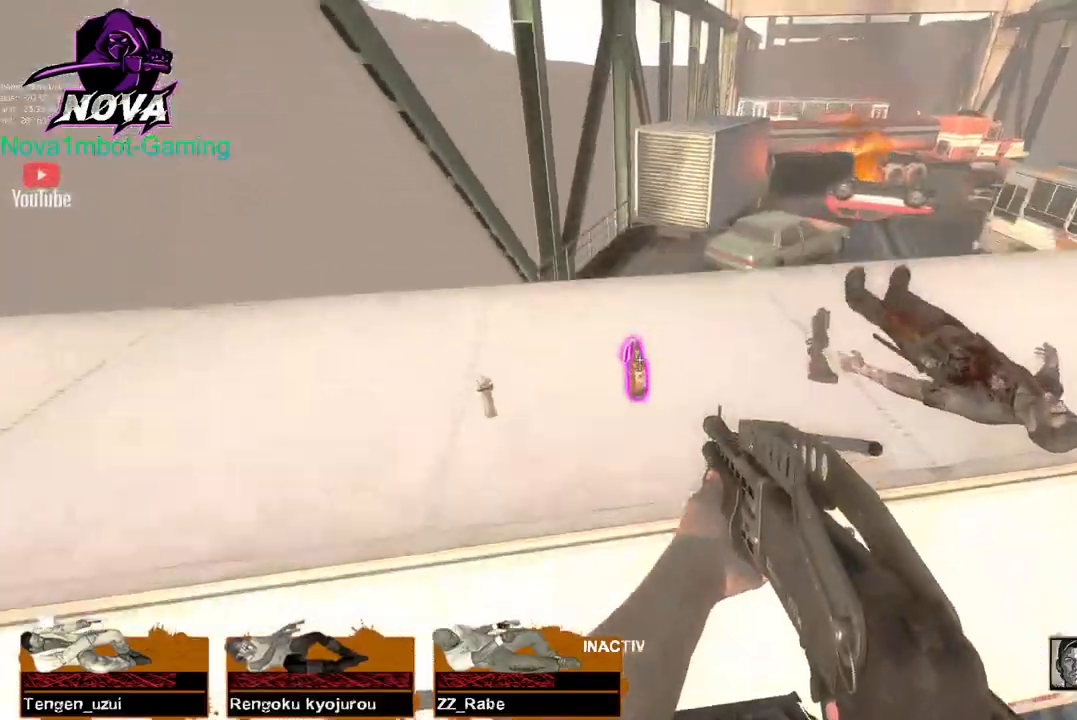
{"keys": ["e"], "mouse": [], "events": [[150, "w", "up"], [484, "e", "down"]]}
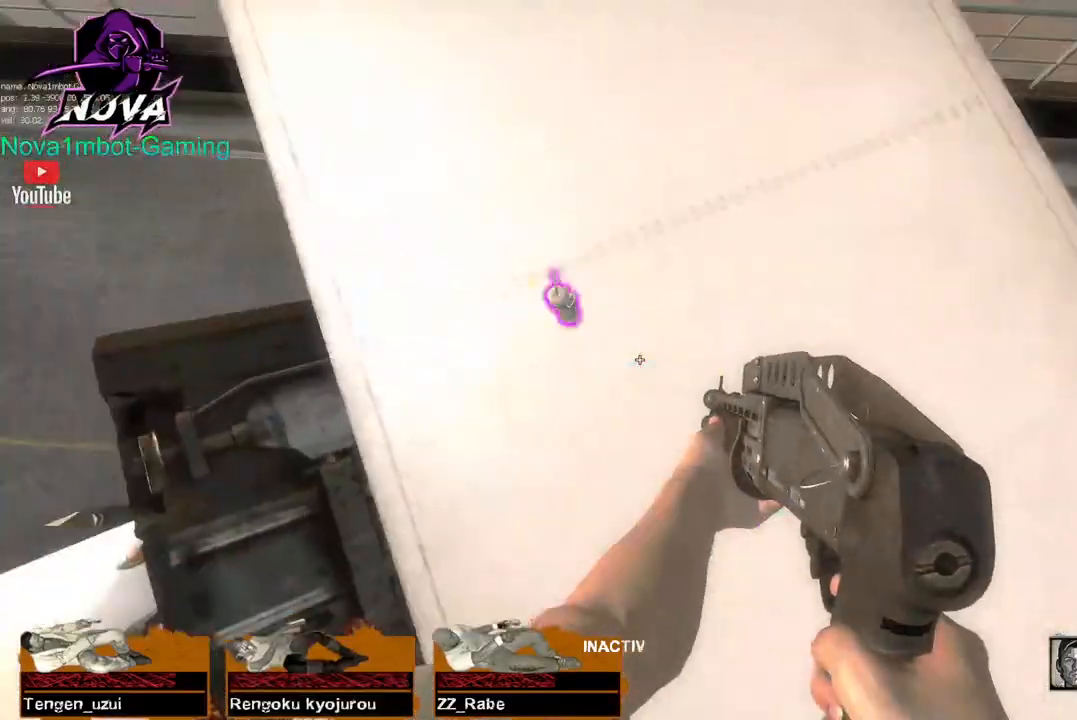
{"keys": ["w"], "mouse": [], "events": [[117, "e", "up"], [350, "w", "down"]]}
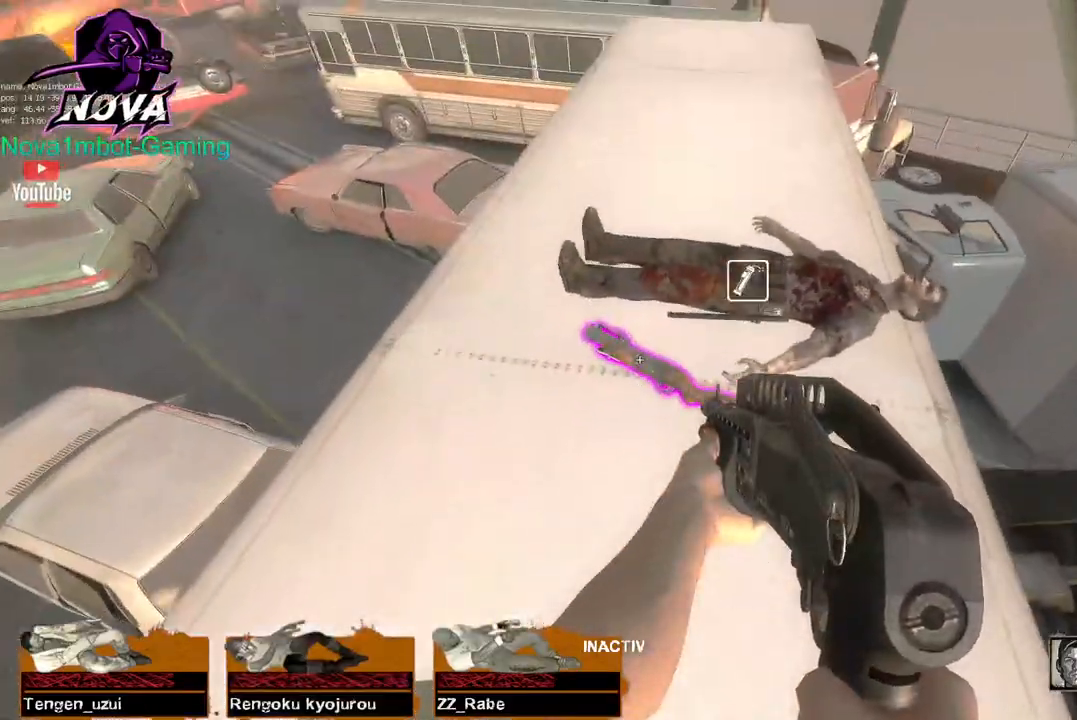
{"keys": ["w"], "mouse": [], "events": []}
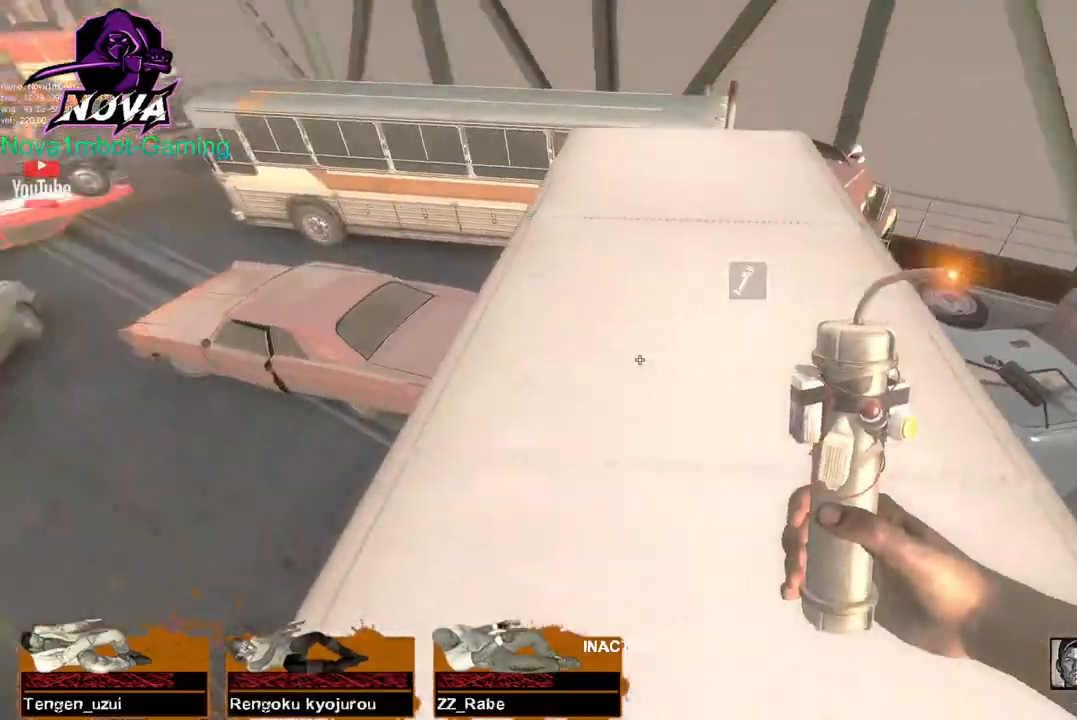
{"keys": ["w"], "mouse": [], "events": [[200, "q", "down"], [284, "q", "up"]]}
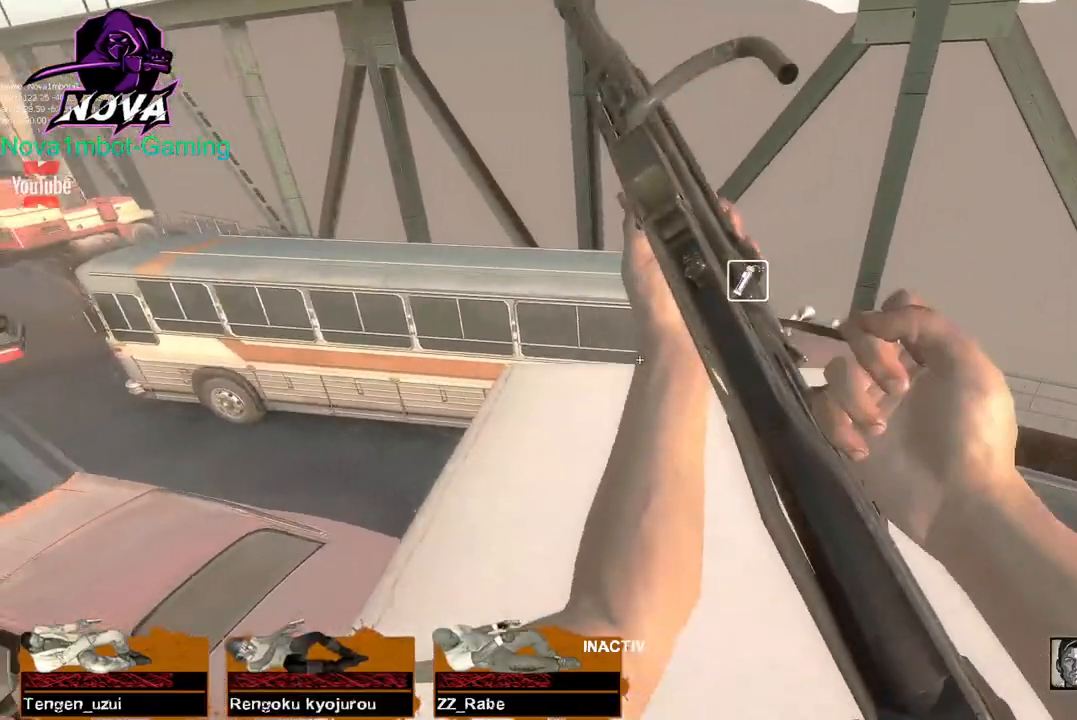
{"keys": ["w"], "mouse": [], "events": []}
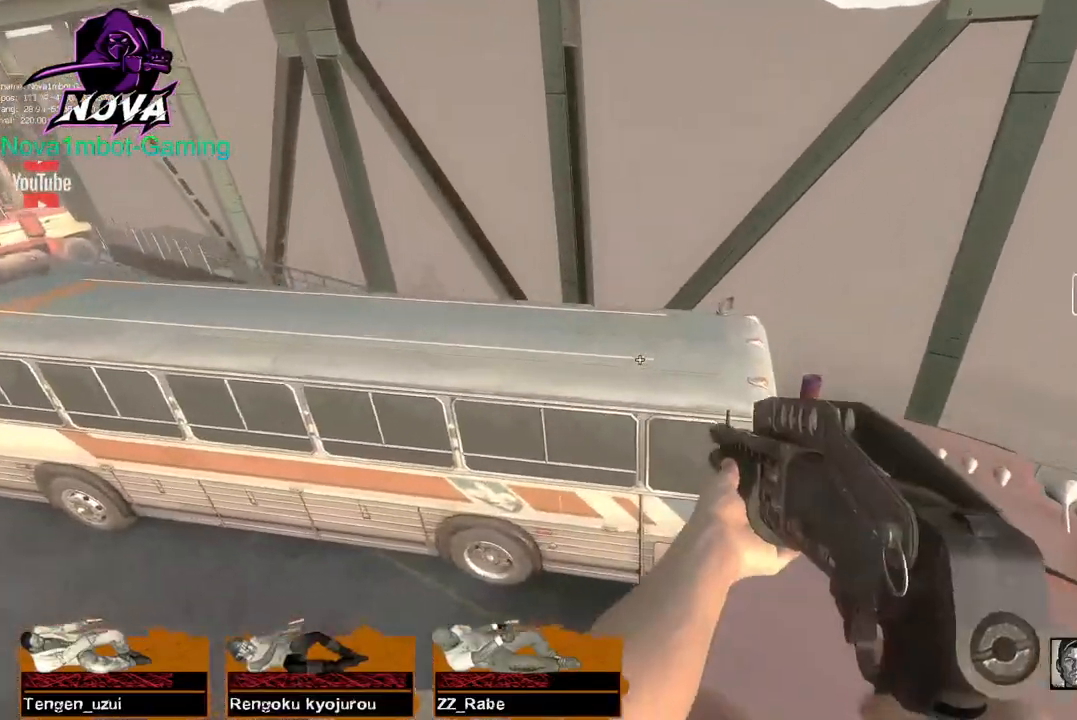
{"keys": ["a", "w"], "mouse": [], "events": [[34, "a", "down"], [34, "ctrl", "down"], [34, "space", "down"], [84, "w", "up"], [134, "space", "up"], [367, "ctrl", "up"], [367, "w", "down"]]}
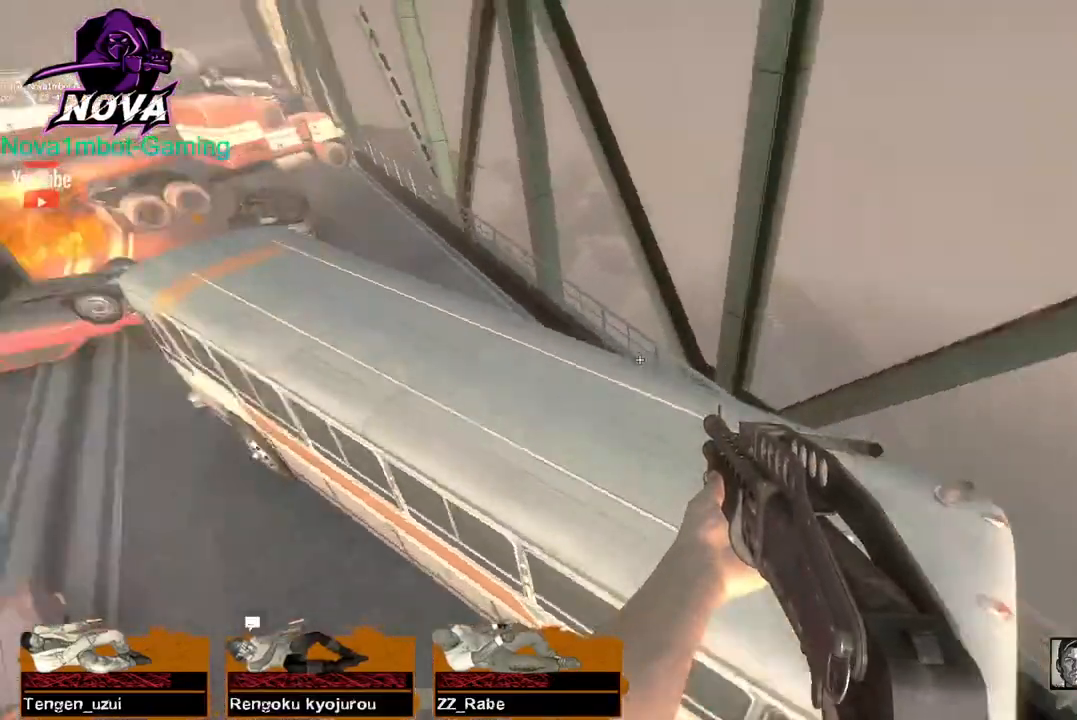
{"keys": ["w"], "mouse": ["left"], "events": [[100, "a", "up"], [334, "mouse_left", "down"]]}